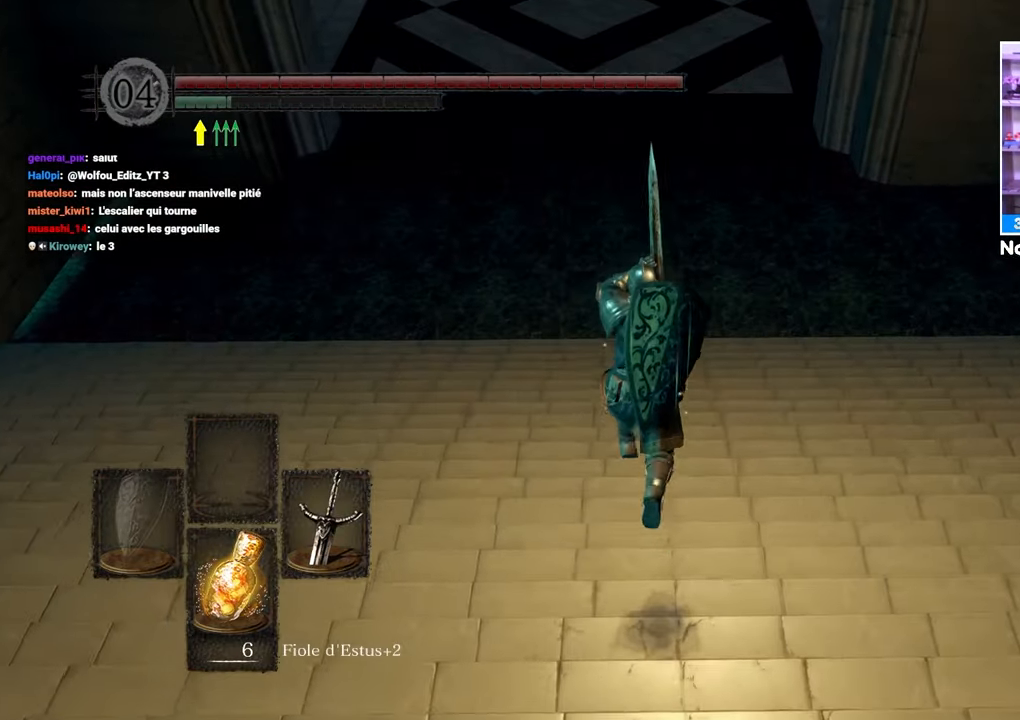
Gameplay with a controller (Xbox layout); each line is a JSON object with the inputs held at the frame after it (dt_ms = milliseconds from this image to that frame). "events" lists button and stick changes between this image and that frame as [ms after this image, input, new state], when the widget could be followed in between. Not read: DPAD_LEFT L3 R3.
{"dt_ms": 500, "buttons": ["B", "L1"], "left_stick": "up", "right_stick": "center", "events": [[117, "right_stick", "up"], [250, "right_stick", "center"]]}
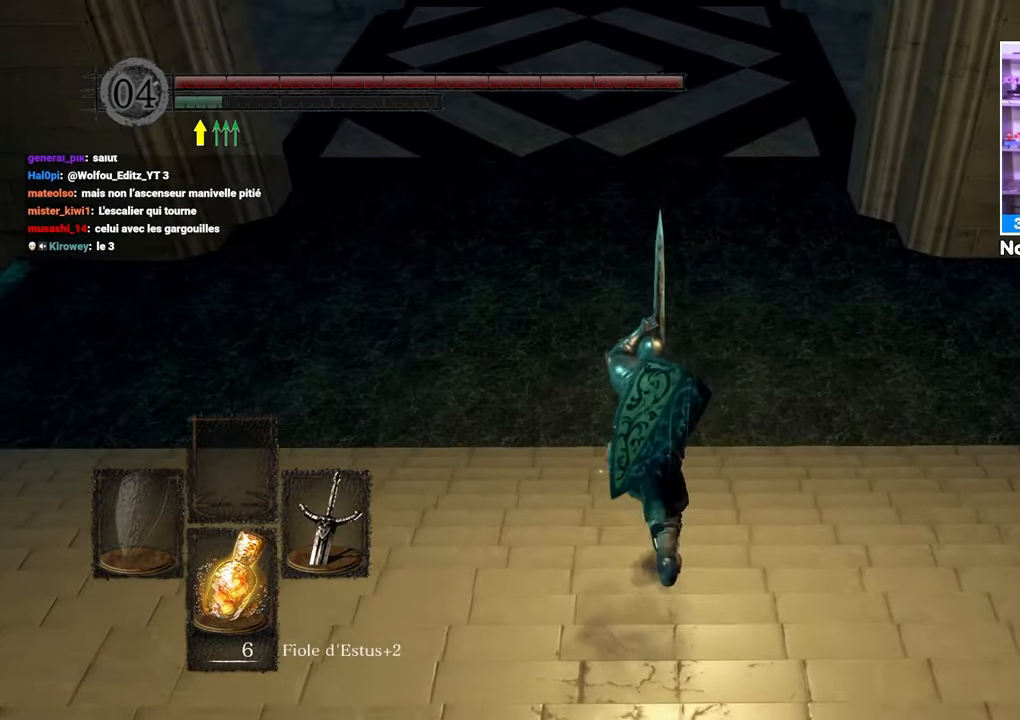
{"dt_ms": 500, "buttons": [], "left_stick": "up", "right_stick": "center", "events": [[50, "L1", "up"], [50, "right_stick", "up"], [167, "B", "up"], [167, "right_stick", "center"]]}
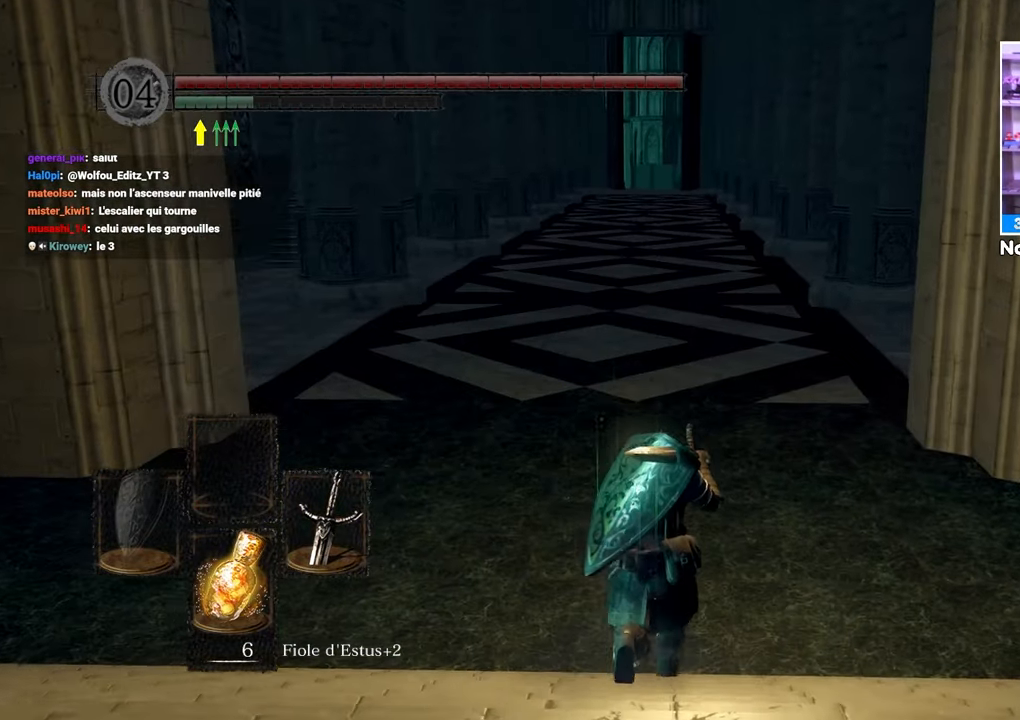
{"dt_ms": 500, "buttons": [], "left_stick": "up", "right_stick": "center", "events": []}
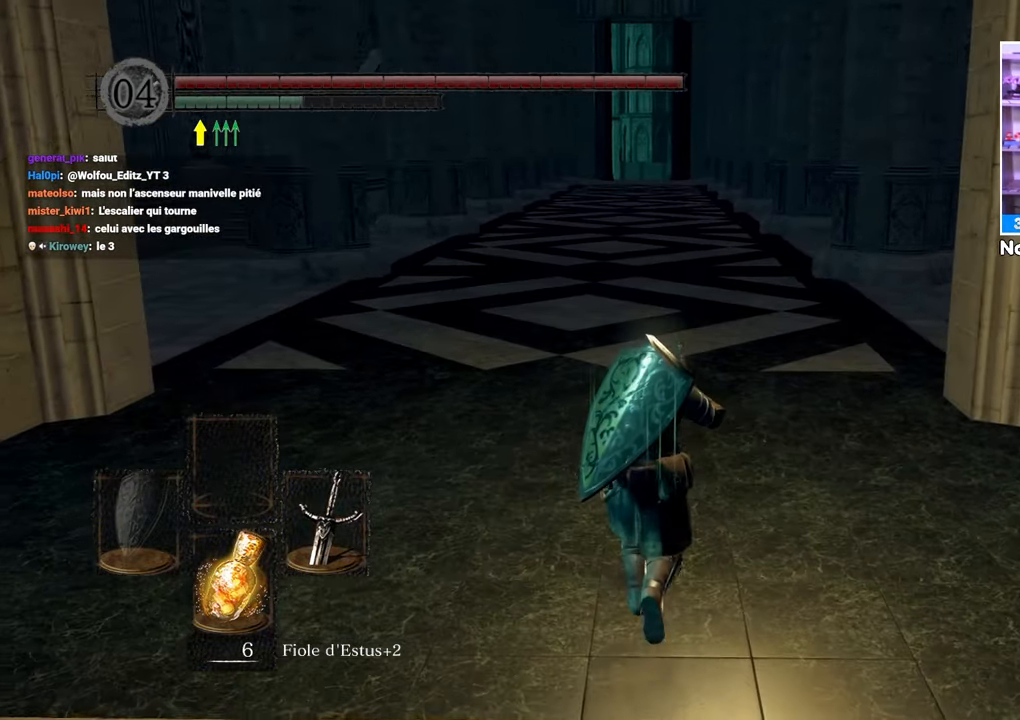
{"dt_ms": 500, "buttons": [], "left_stick": "up", "right_stick": "center", "events": []}
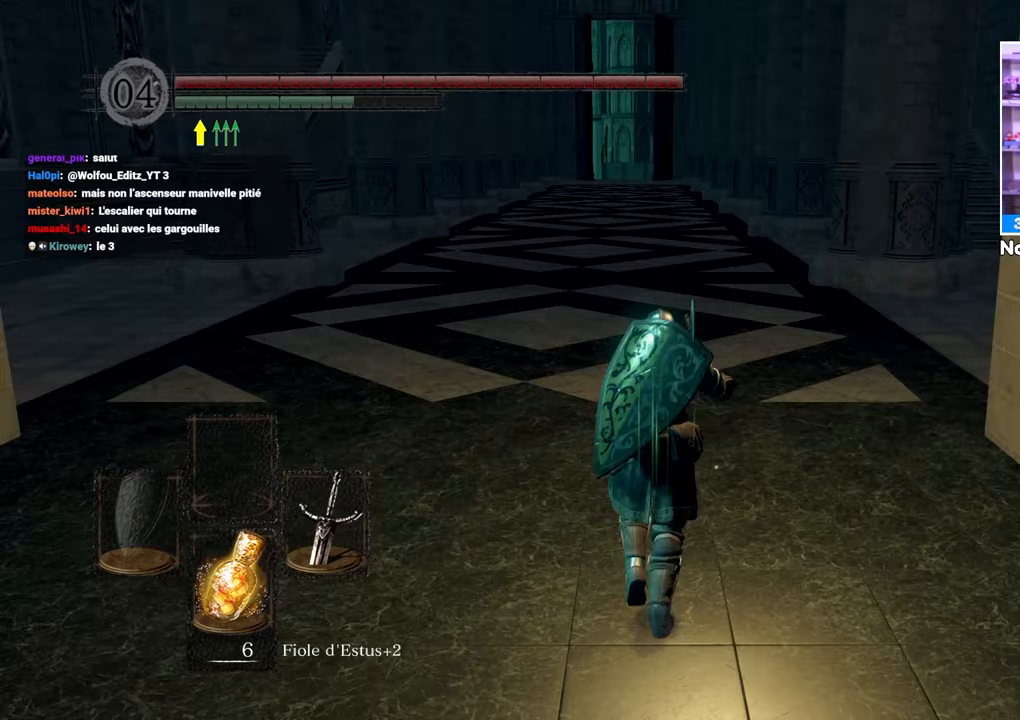
{"dt_ms": 500, "buttons": [], "left_stick": "up", "right_stick": "center", "events": []}
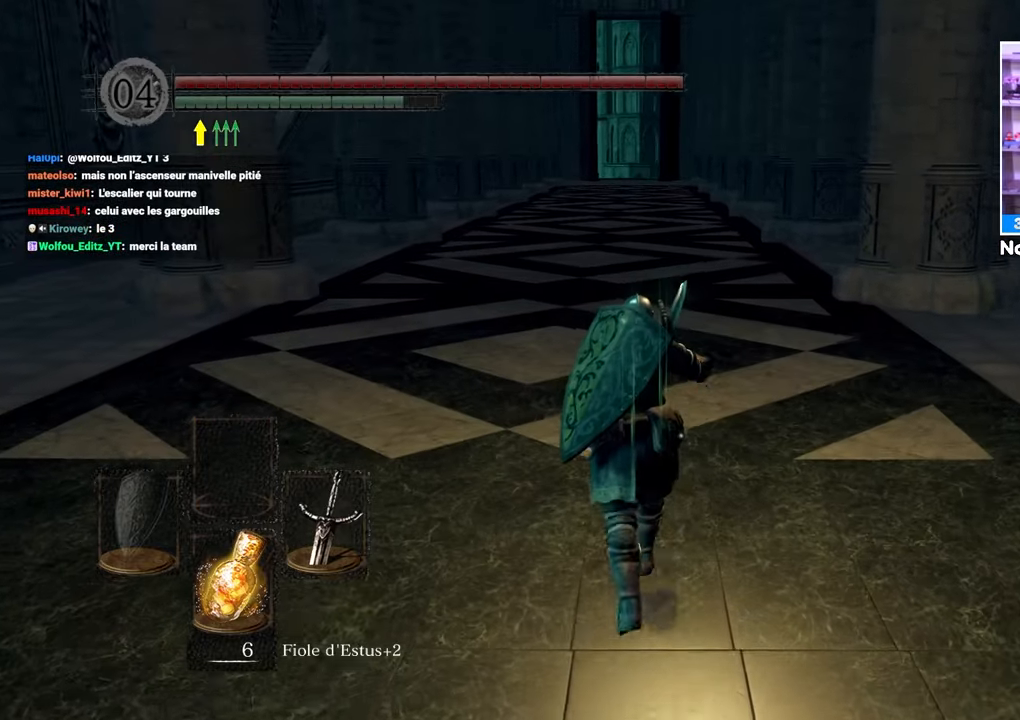
{"dt_ms": 500, "buttons": ["B"], "left_stick": "up", "right_stick": "center"}
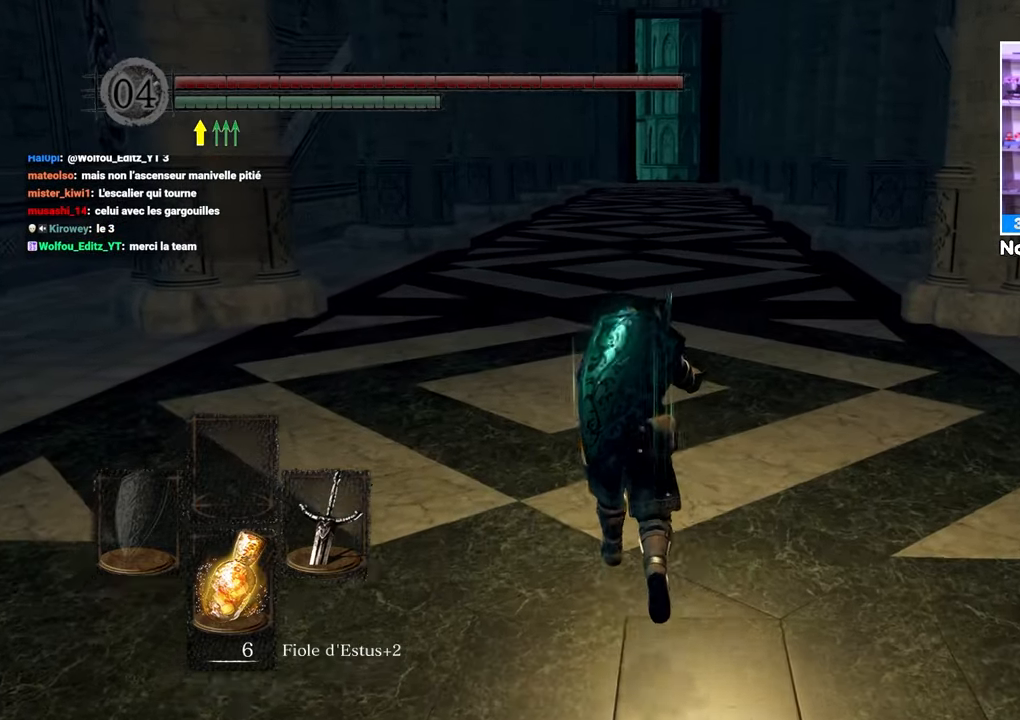
{"dt_ms": 500, "buttons": ["B"], "left_stick": "up", "right_stick": "center", "events": []}
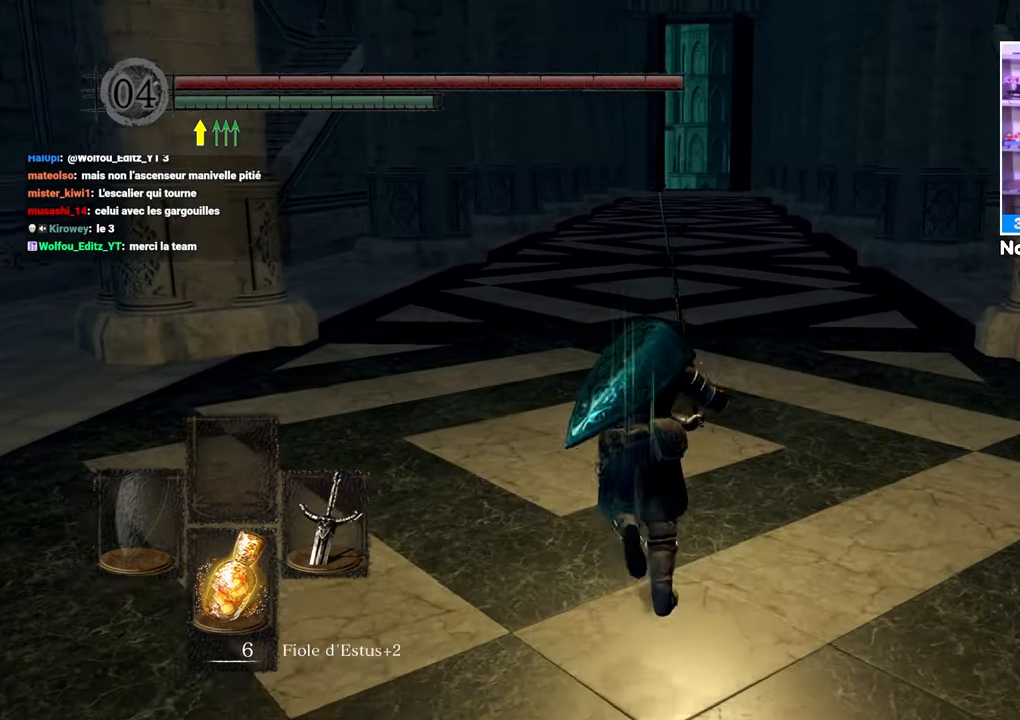
{"dt_ms": 500, "buttons": ["B"], "left_stick": "up", "right_stick": "center", "events": []}
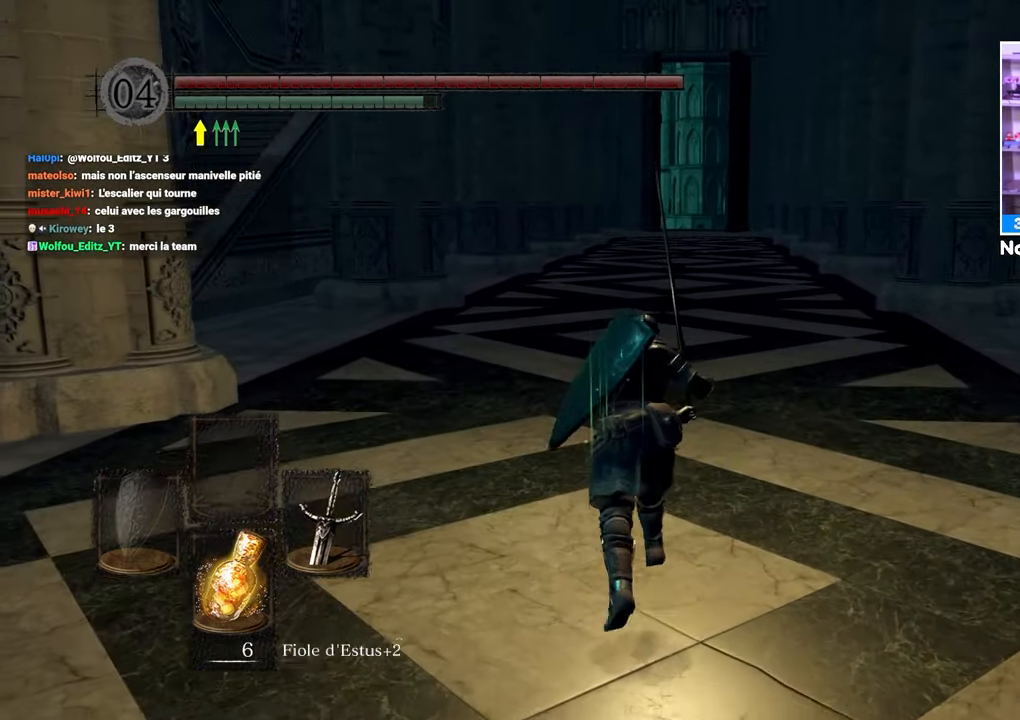
{"dt_ms": 500, "buttons": ["B"], "left_stick": "up", "right_stick": "center", "events": []}
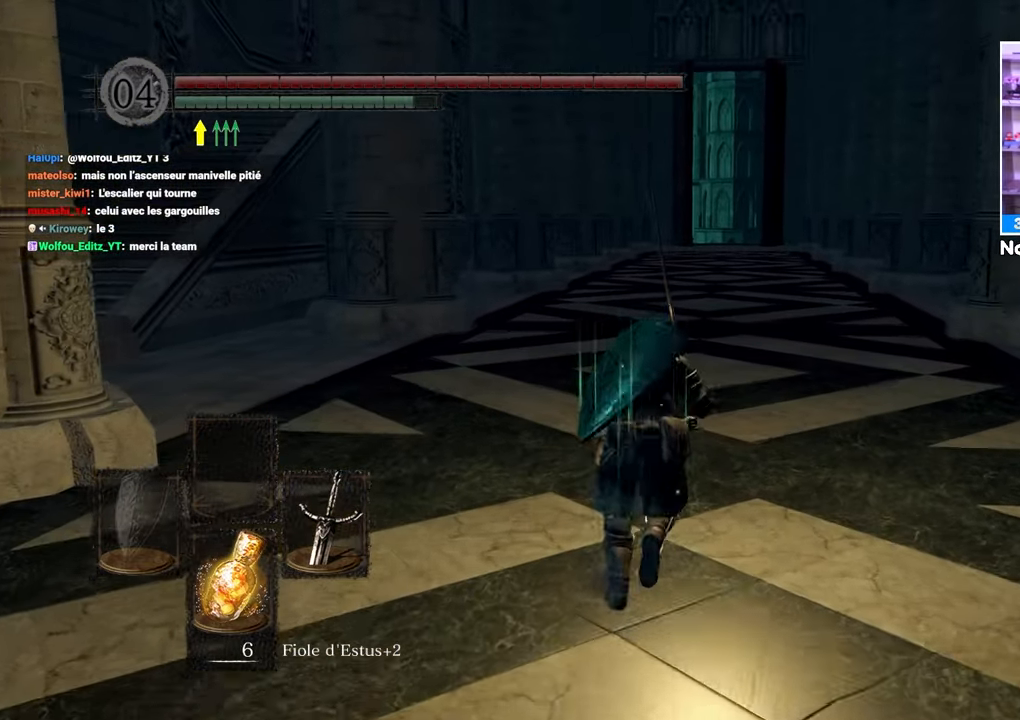
{"dt_ms": 500, "buttons": ["B"], "left_stick": "up", "right_stick": "center", "events": [[233, "right_stick", "right"], [317, "right_stick", "center"]]}
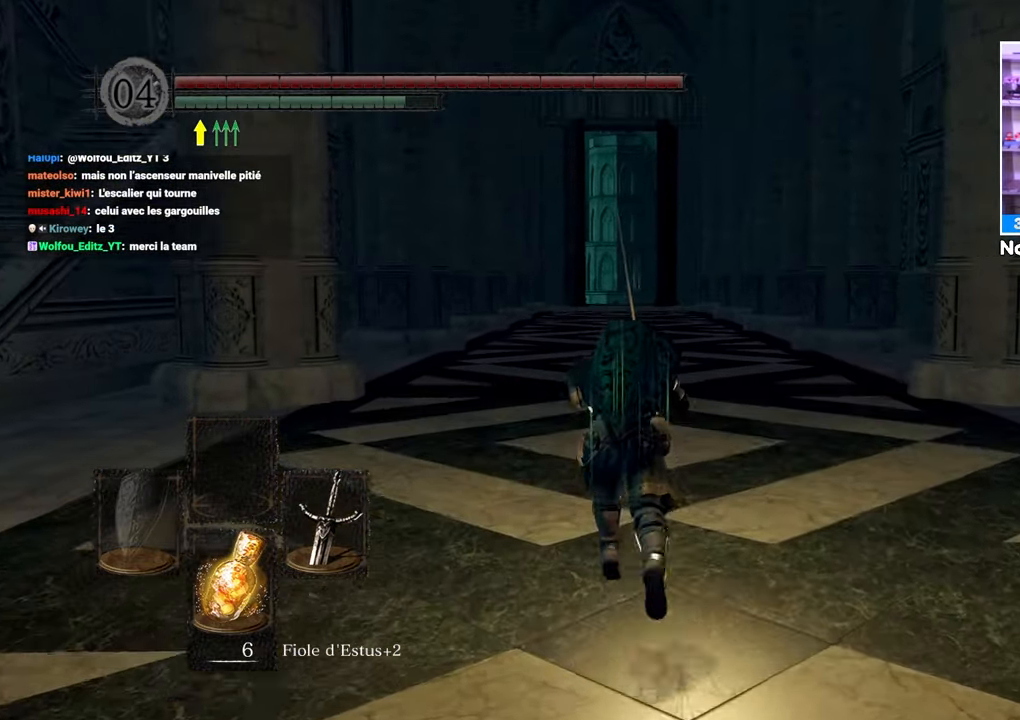
{"dt_ms": 500, "buttons": ["B"], "left_stick": "up", "right_stick": "center", "events": []}
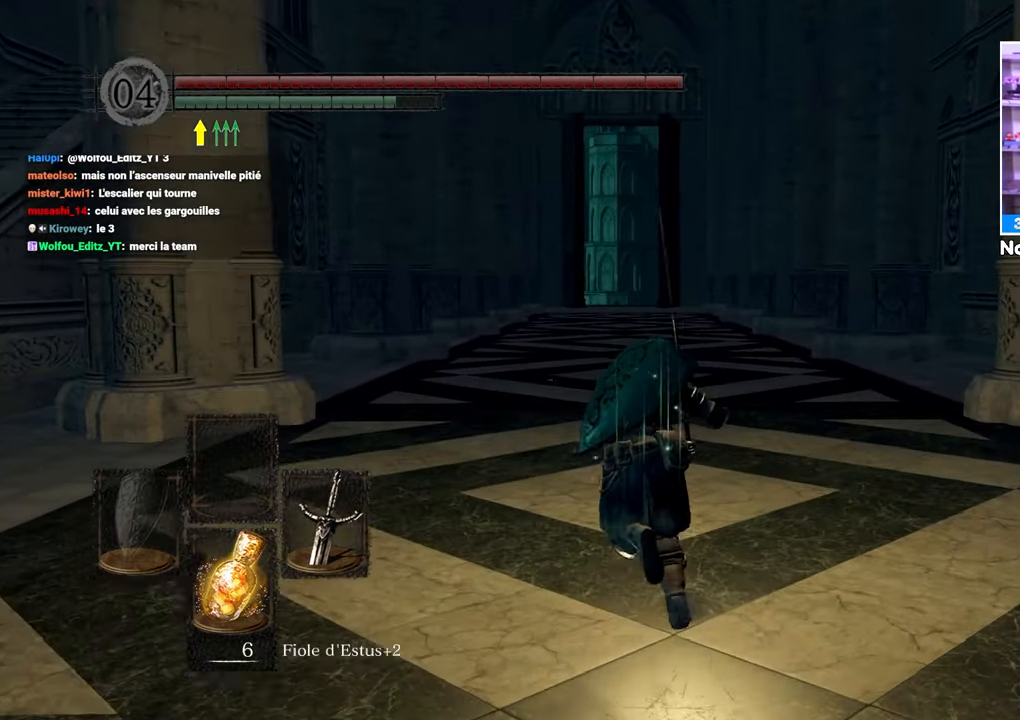
{"dt_ms": 500, "buttons": ["B"], "left_stick": "up", "right_stick": "center", "events": []}
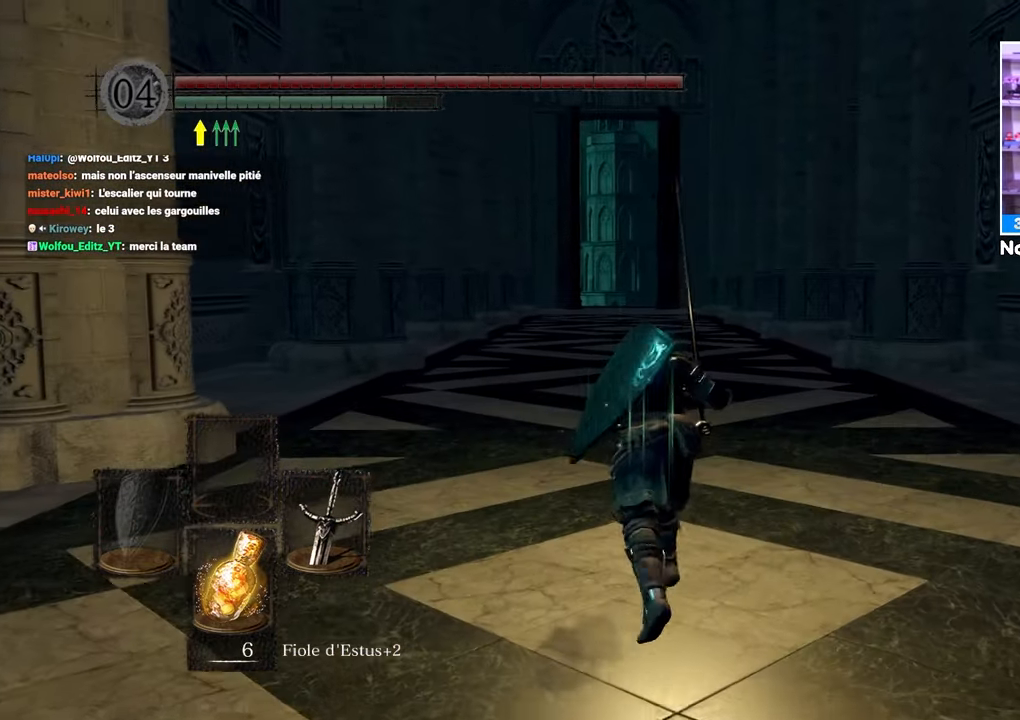
{"dt_ms": 500, "buttons": ["B"], "left_stick": "up", "right_stick": "center", "events": []}
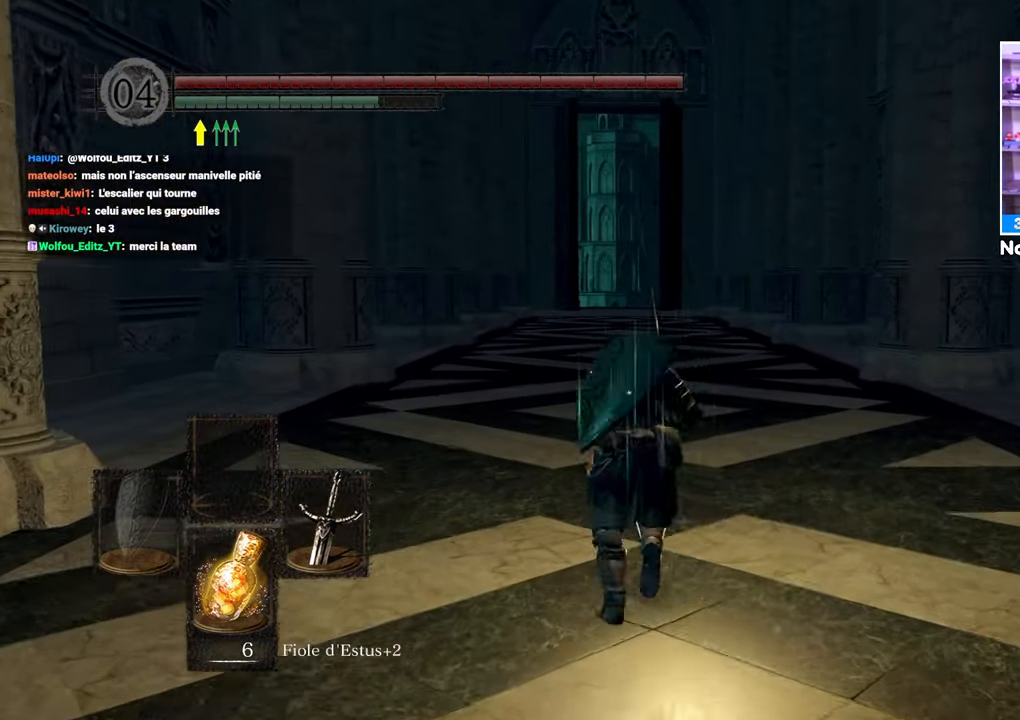
{"dt_ms": 500, "buttons": ["B"], "left_stick": "up", "right_stick": "center"}
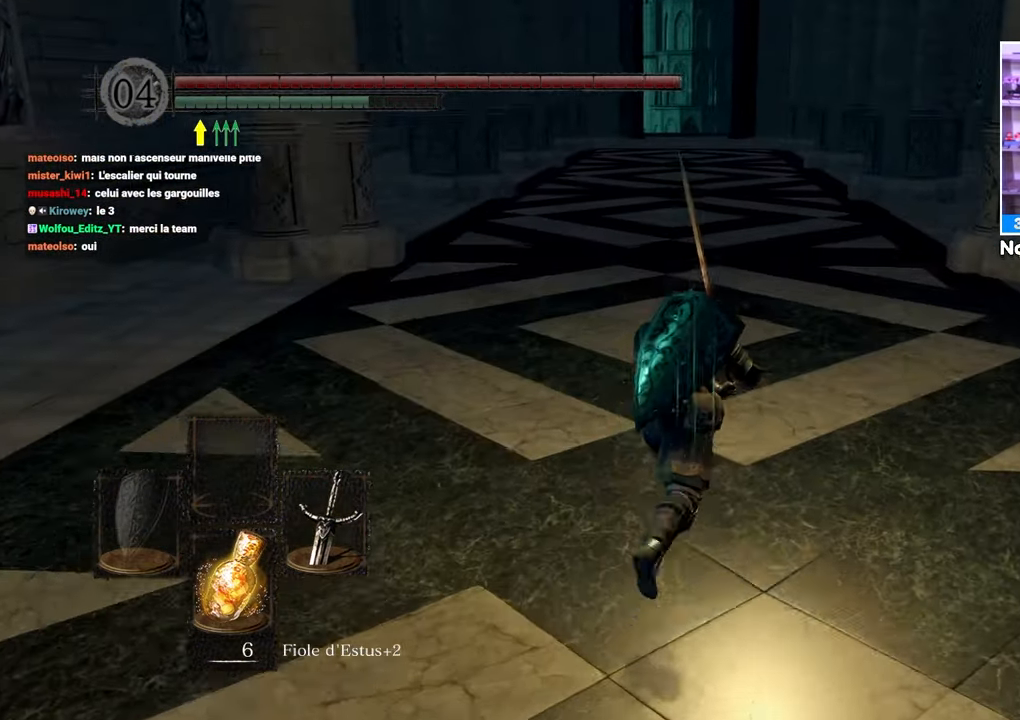
{"dt_ms": 500, "buttons": ["B"], "left_stick": "up", "right_stick": "center", "events": []}
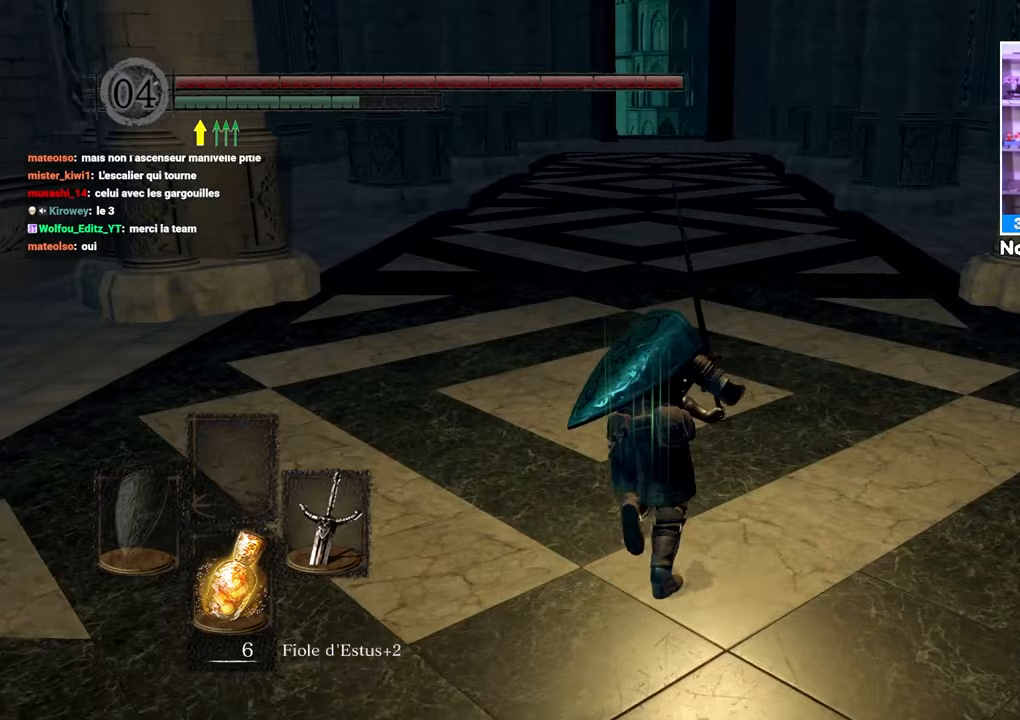
{"dt_ms": 500, "buttons": ["B"], "left_stick": "up", "right_stick": "center", "events": []}
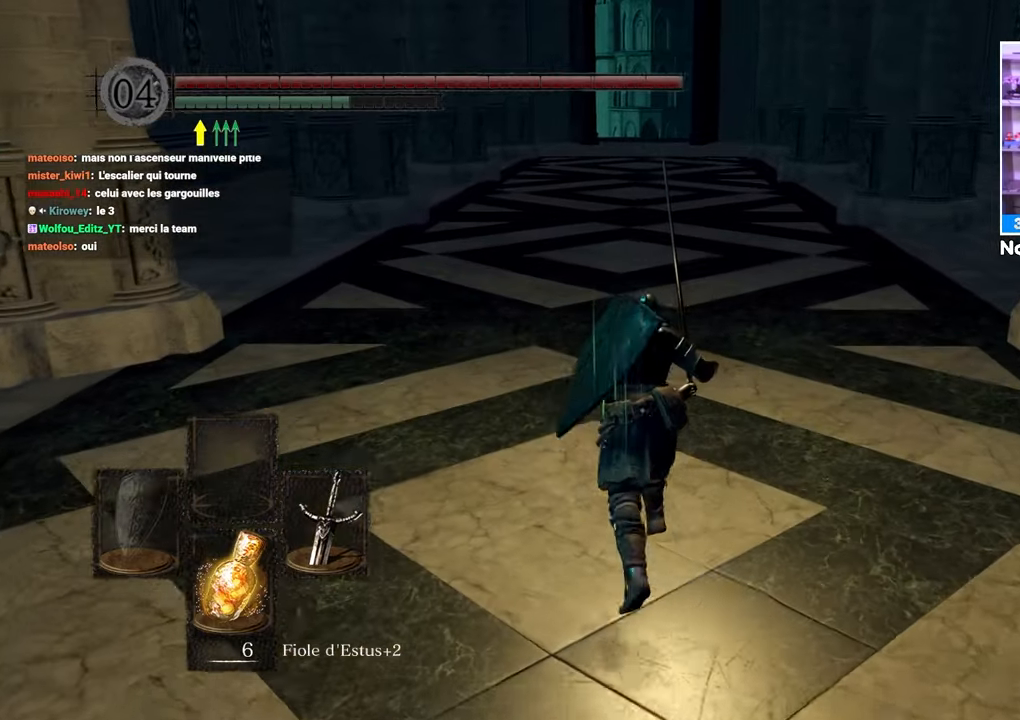
{"dt_ms": 500, "buttons": ["B"], "left_stick": "up", "right_stick": "center", "events": []}
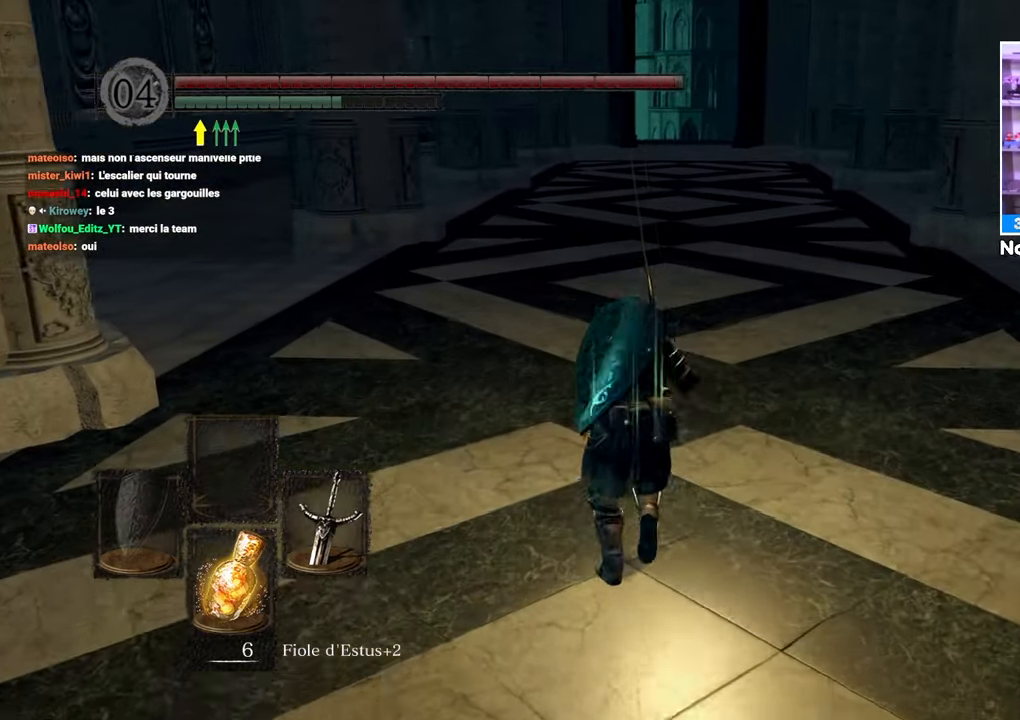
{"dt_ms": 500, "buttons": ["B"], "left_stick": "up", "right_stick": "center", "events": []}
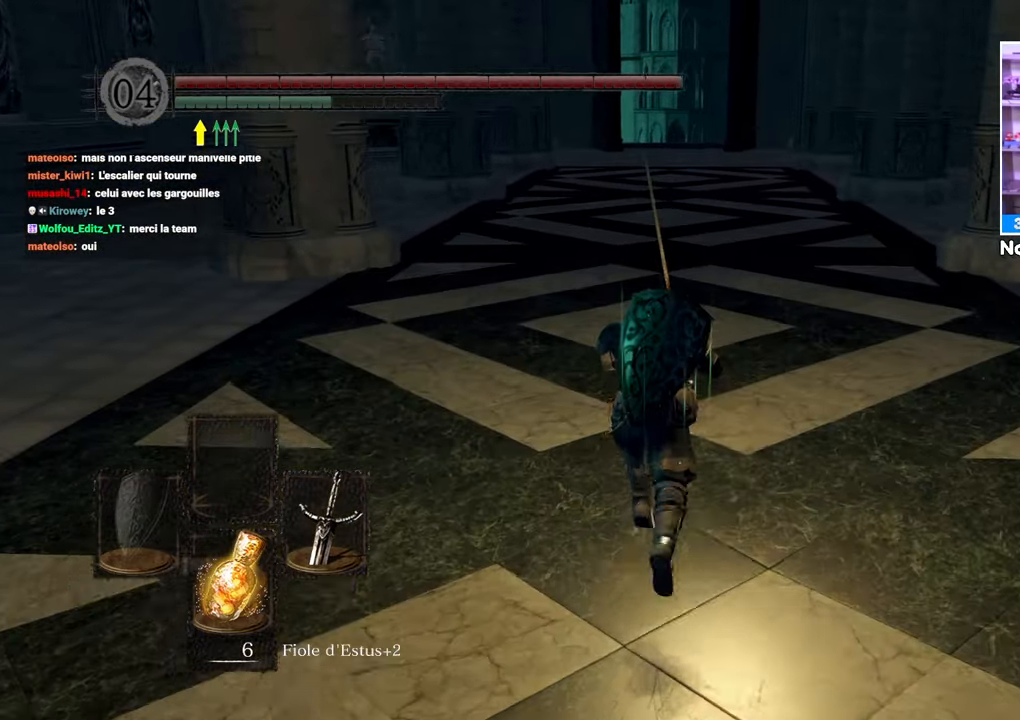
{"dt_ms": 500, "buttons": ["B"], "left_stick": "up", "right_stick": "center", "events": []}
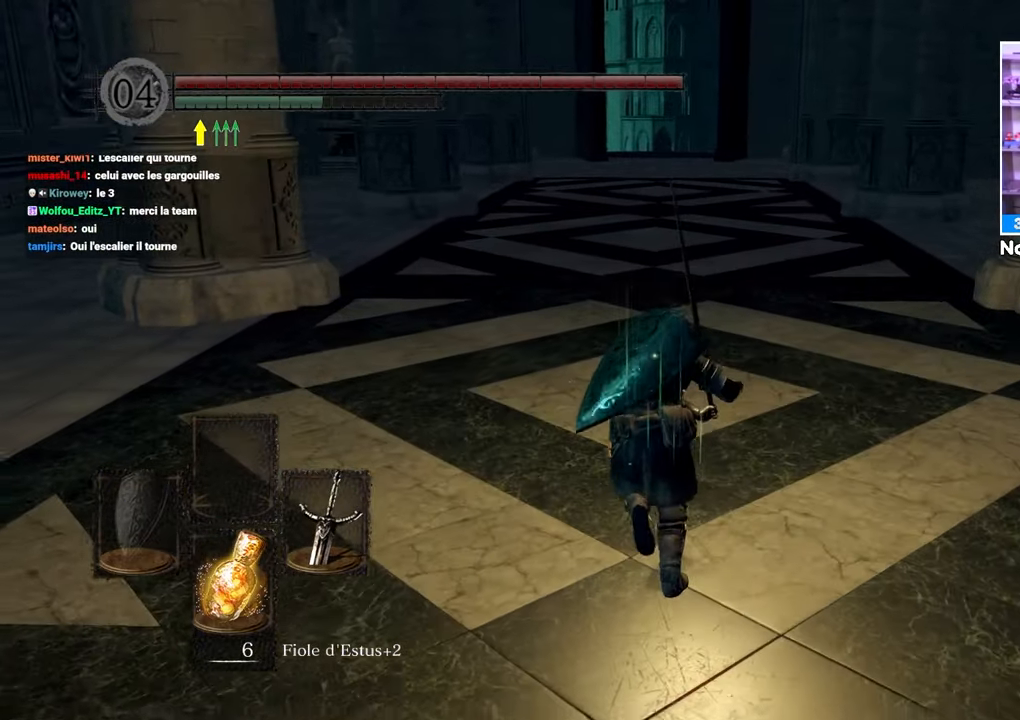
{"dt_ms": 500, "buttons": ["B"], "left_stick": "up", "right_stick": "center", "events": []}
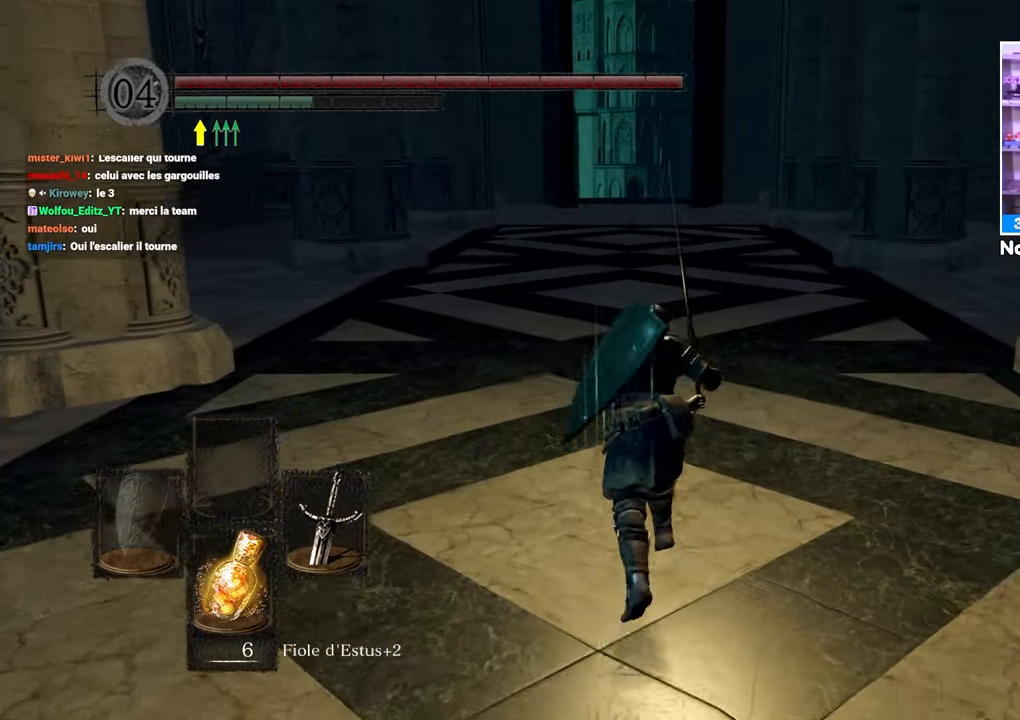
{"dt_ms": 500, "buttons": ["B"], "left_stick": "up", "right_stick": "center", "events": []}
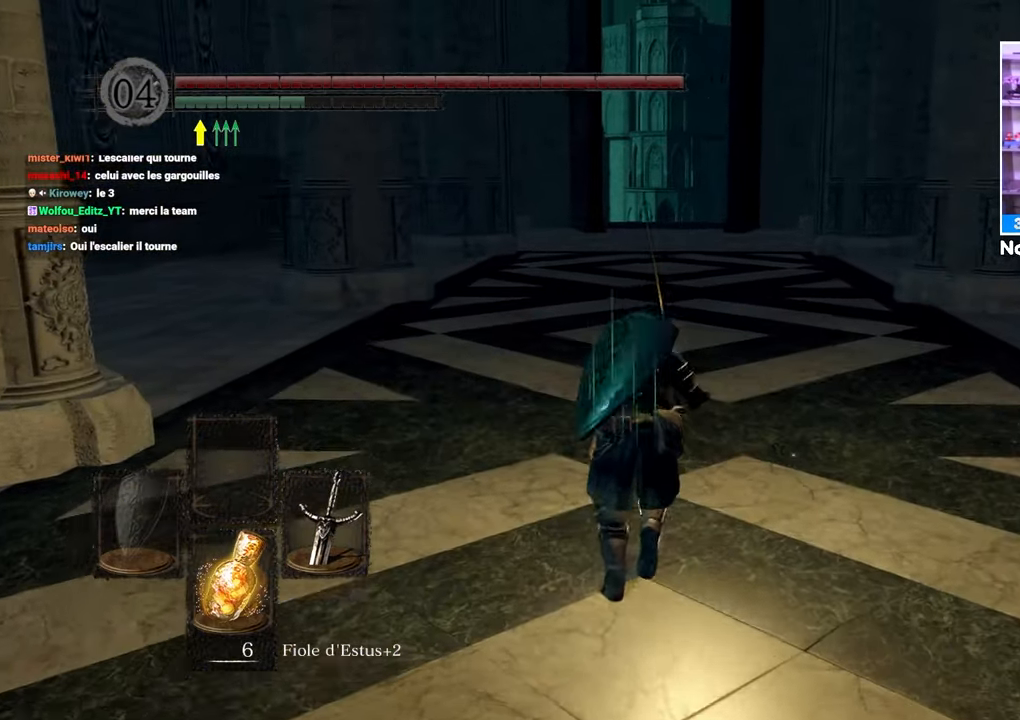
{"dt_ms": 1000, "buttons": ["B"], "left_stick": "up", "right_stick": "center"}
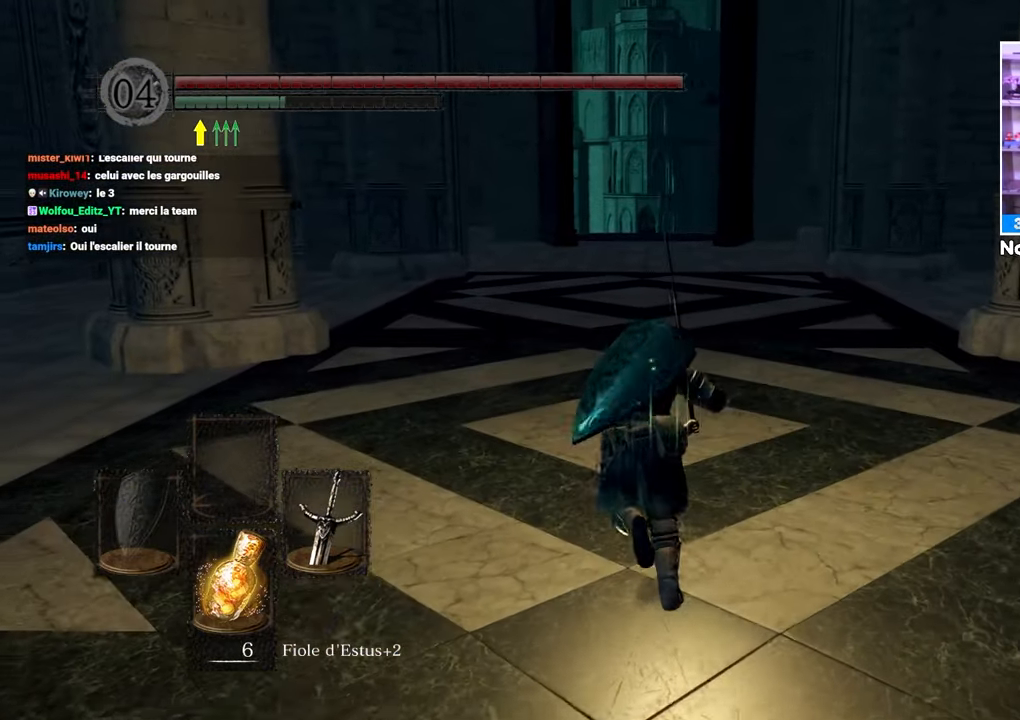
{"dt_ms": 500, "buttons": ["B"], "left_stick": "up", "right_stick": "center", "events": []}
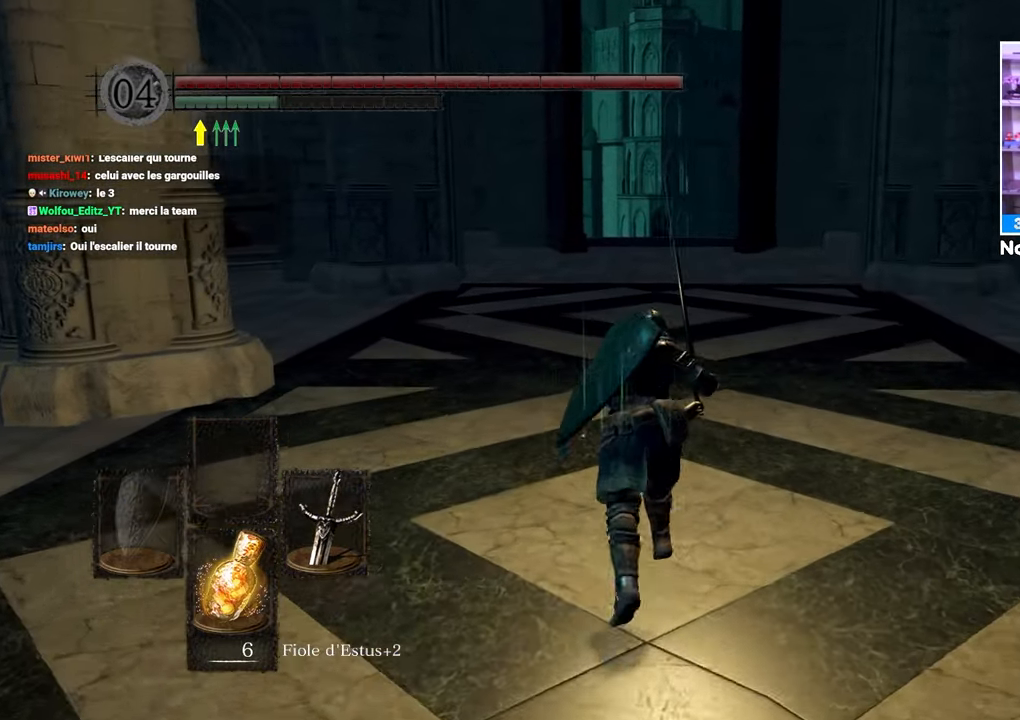
{"dt_ms": 500, "buttons": ["B"], "left_stick": "up", "right_stick": "center", "events": []}